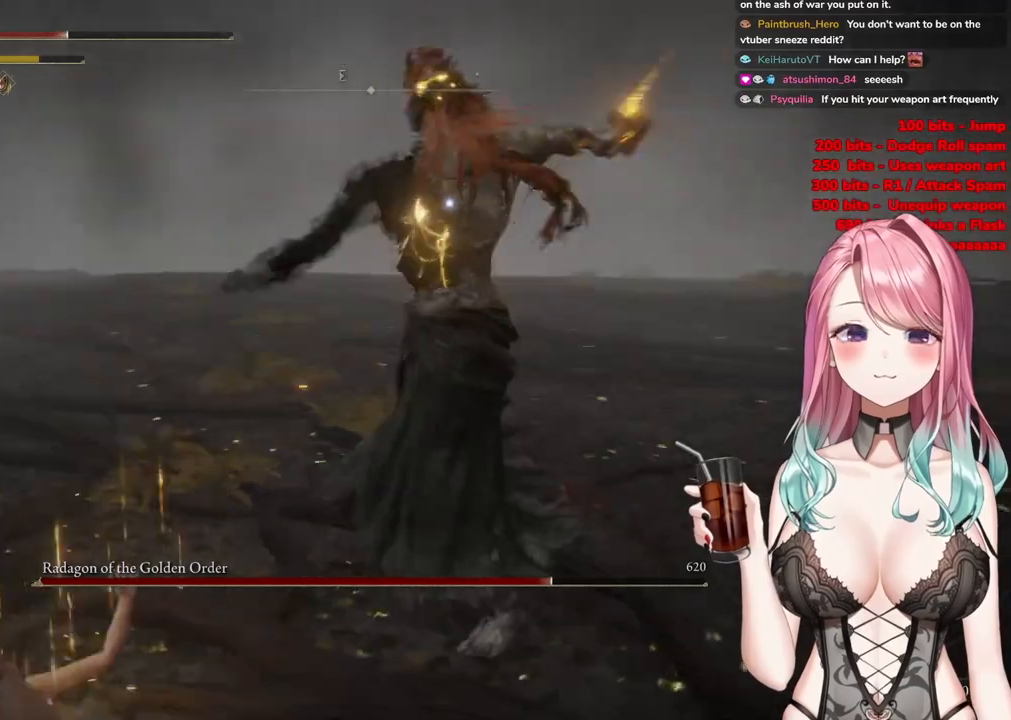
Gameplay with a controller (PlayStation layout); each line is a JSON object with the inputs held at the frame after it. "events" lists button and stick changes between this image and that frame as [ms after this image, input, new state], when the widget could be followed in between.
{"buttons": [], "left_stick": "down", "right_stick": "center", "events": [[233, "CIRCLE", "down"], [333, "CIRCLE", "up"]]}
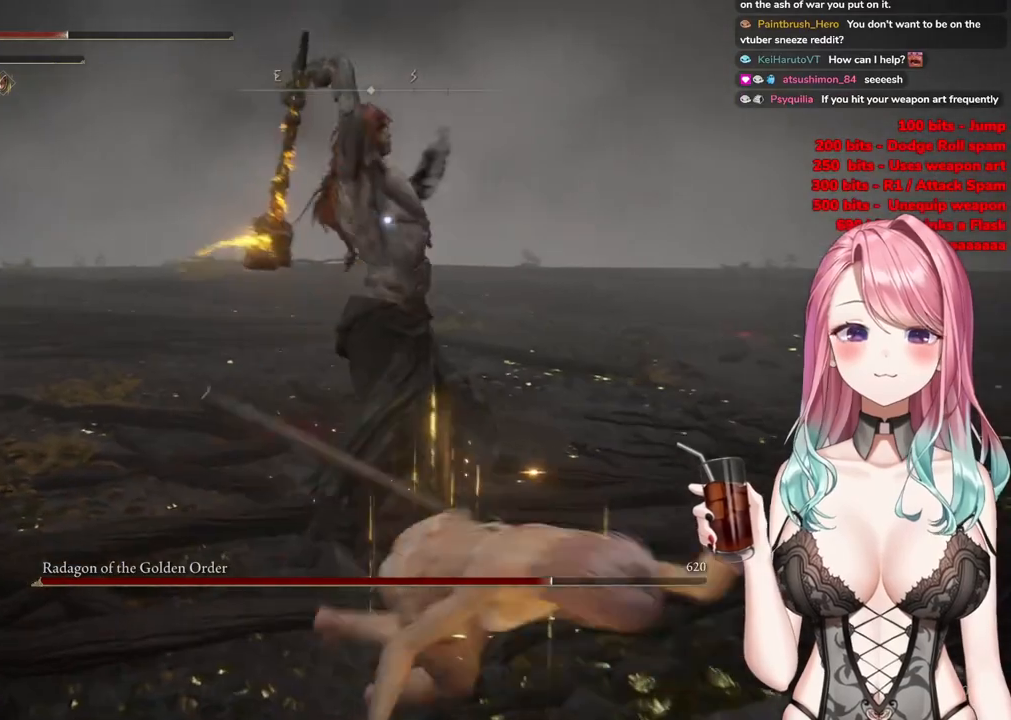
{"buttons": [], "left_stick": "down", "right_stick": "center", "events": [[417, "CIRCLE", "down"], [501, "CIRCLE", "up"]]}
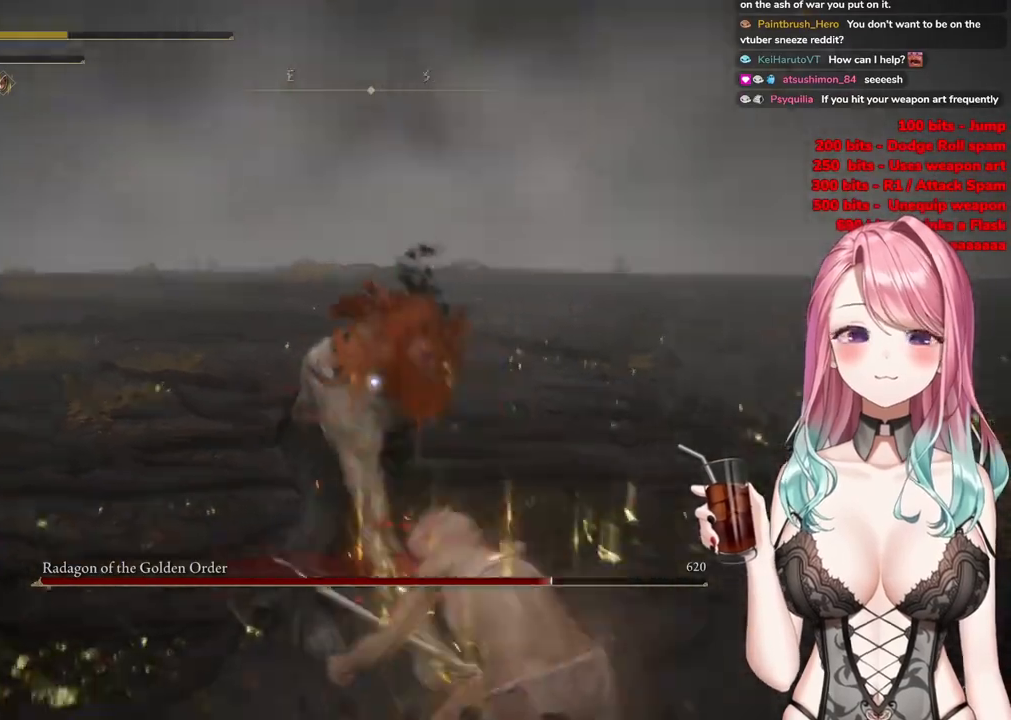
{"buttons": [], "left_stick": "down", "right_stick": "center", "events": [[200, "CIRCLE", "down"], [316, "CIRCLE", "up"], [367, "CIRCLE", "down"], [483, "CIRCLE", "up"]]}
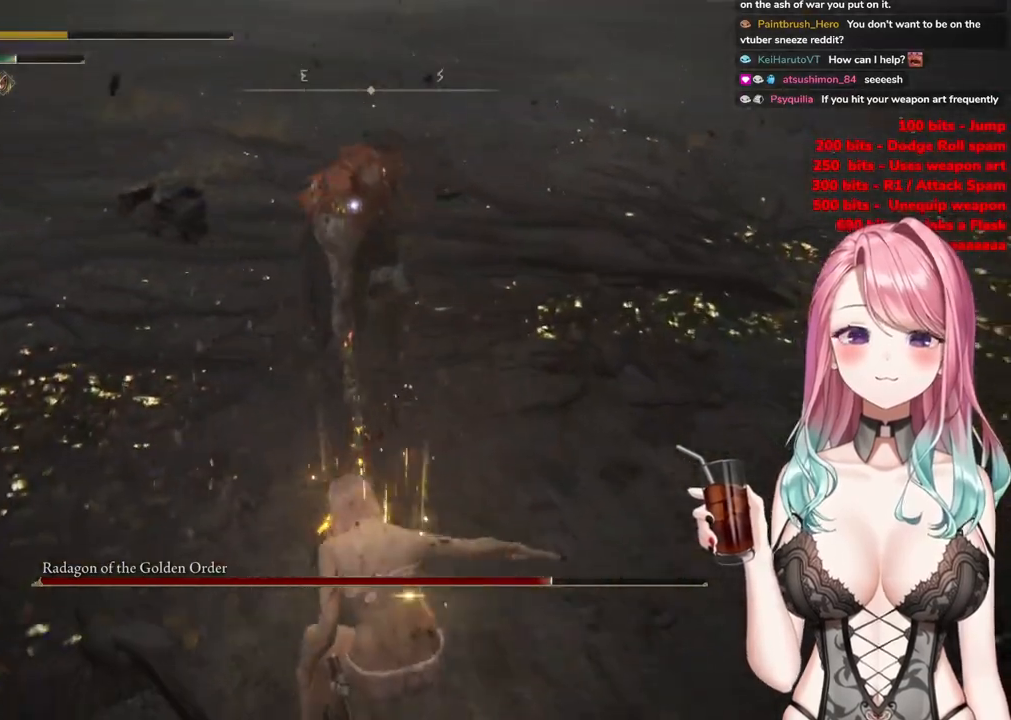
{"buttons": [], "left_stick": "down", "right_stick": "center", "events": []}
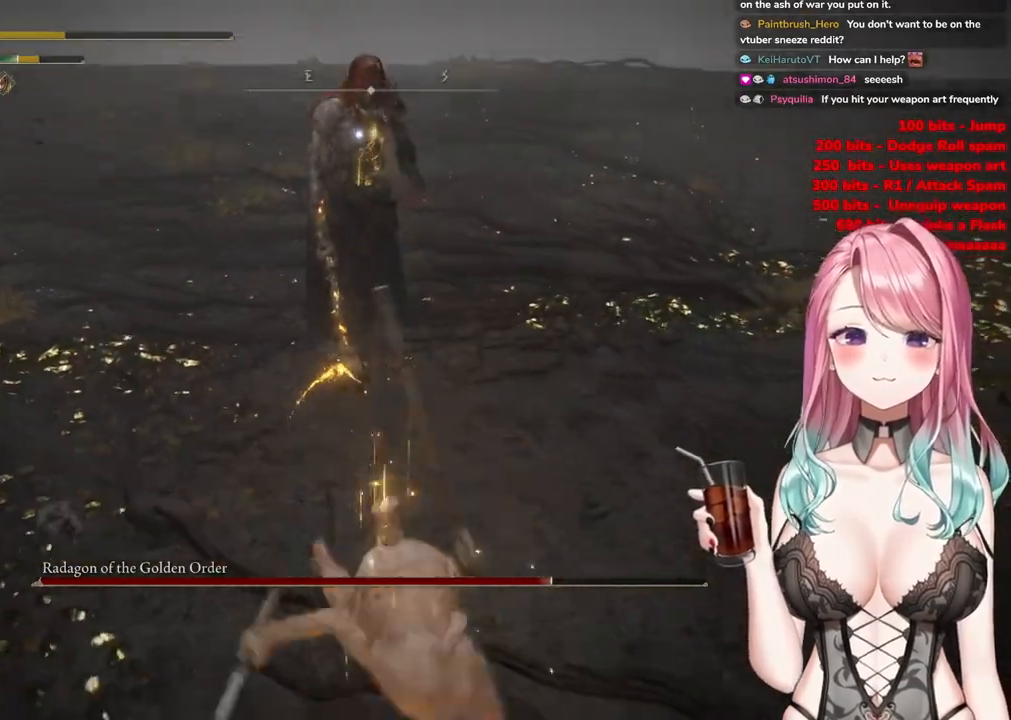
{"buttons": [], "left_stick": "down", "right_stick": "center", "events": []}
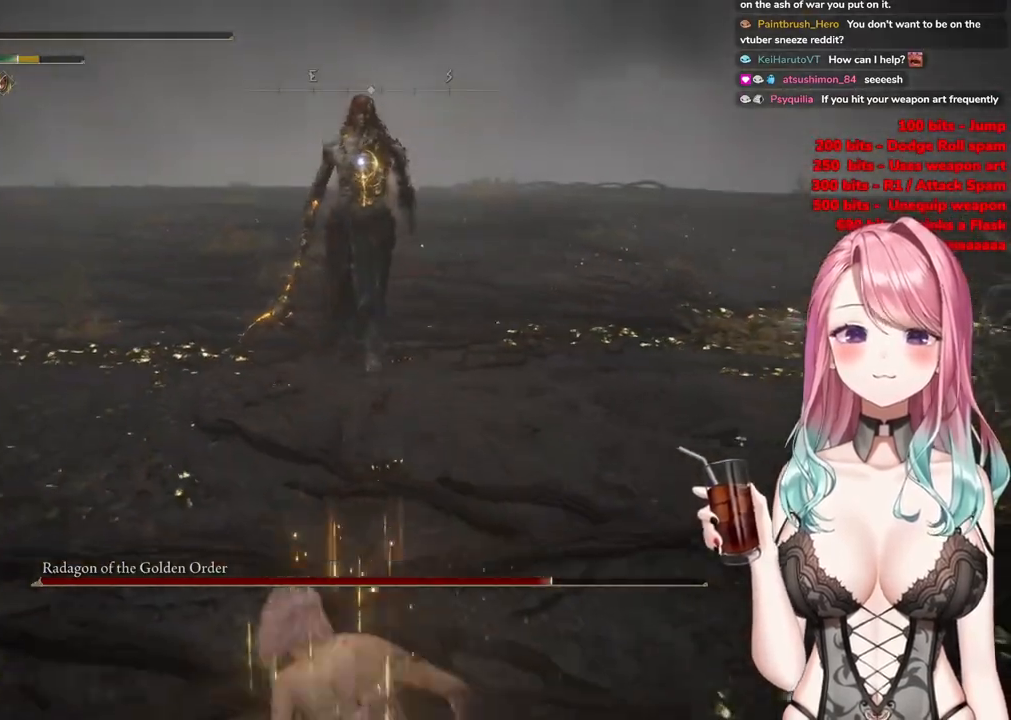
{"buttons": [], "left_stick": "down", "right_stick": "center", "events": [[267, "CIRCLE", "down"], [400, "CIRCLE", "up"]]}
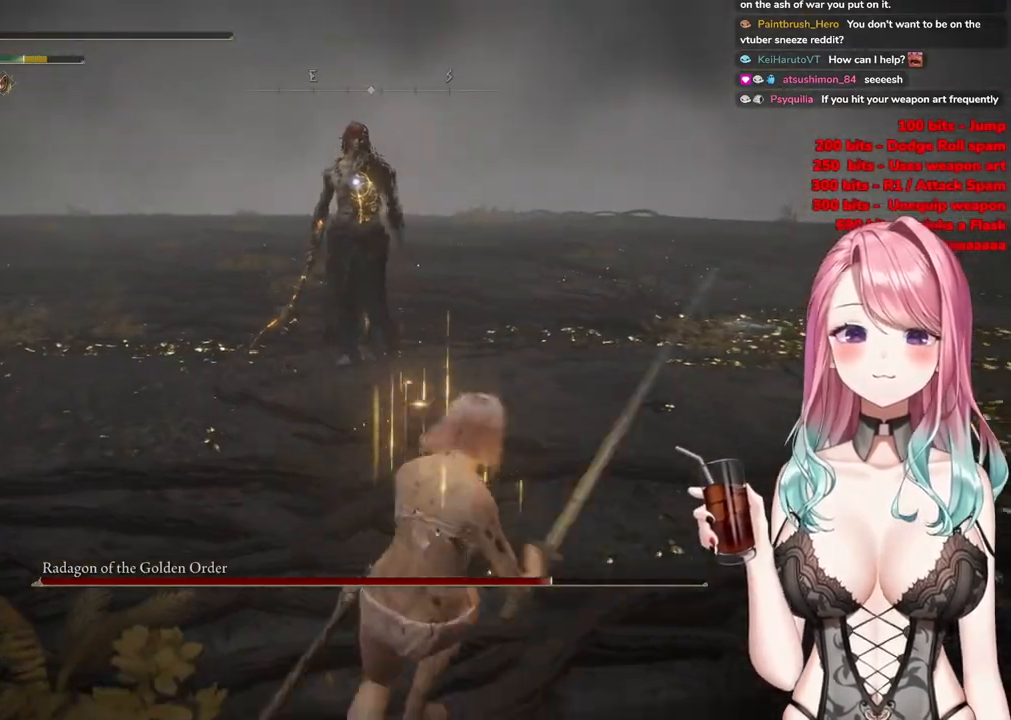
{"buttons": [], "left_stick": "down-right", "right_stick": "center", "events": [[100, "left_stick", "down-right"]]}
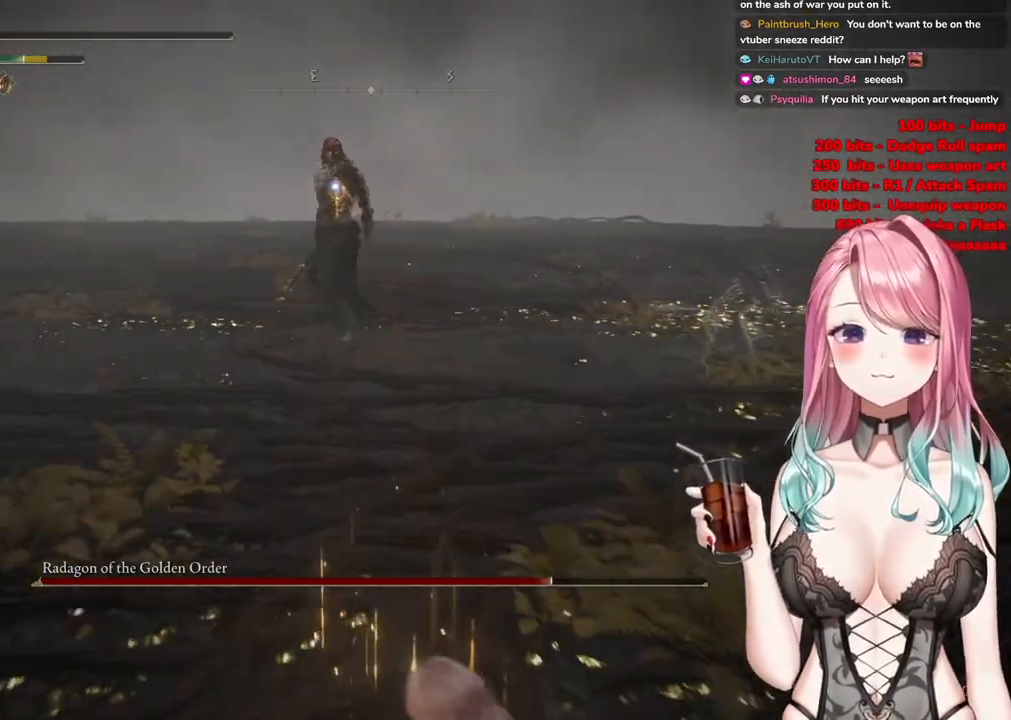
{"buttons": [], "left_stick": "down-right", "right_stick": "center", "events": [[50, "SQUARE", "down"], [167, "SQUARE", "up"]]}
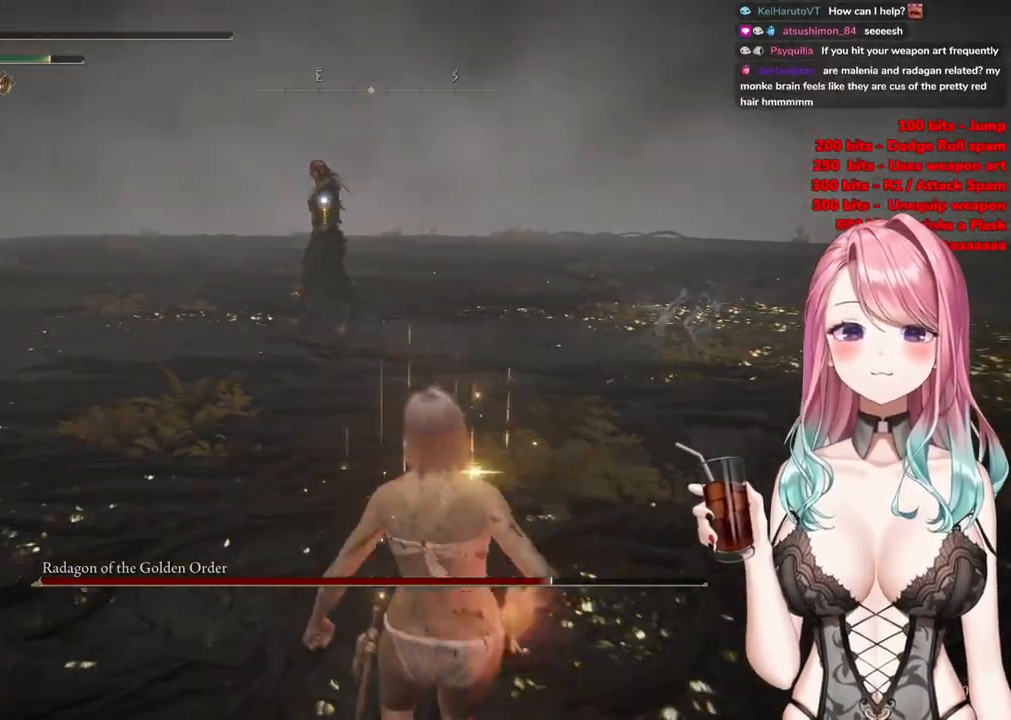
{"buttons": [], "left_stick": "up-right", "right_stick": "center", "events": [[400, "left_stick", "up-right"]]}
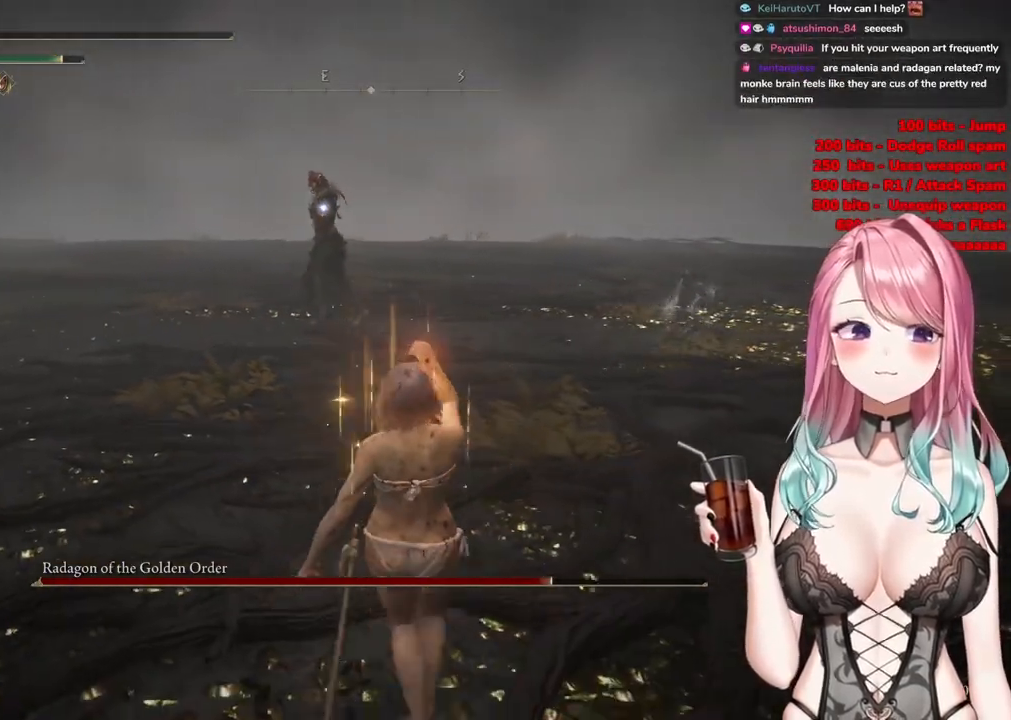
{"buttons": [], "left_stick": "right", "right_stick": "center", "events": [[367, "left_stick", "right"]]}
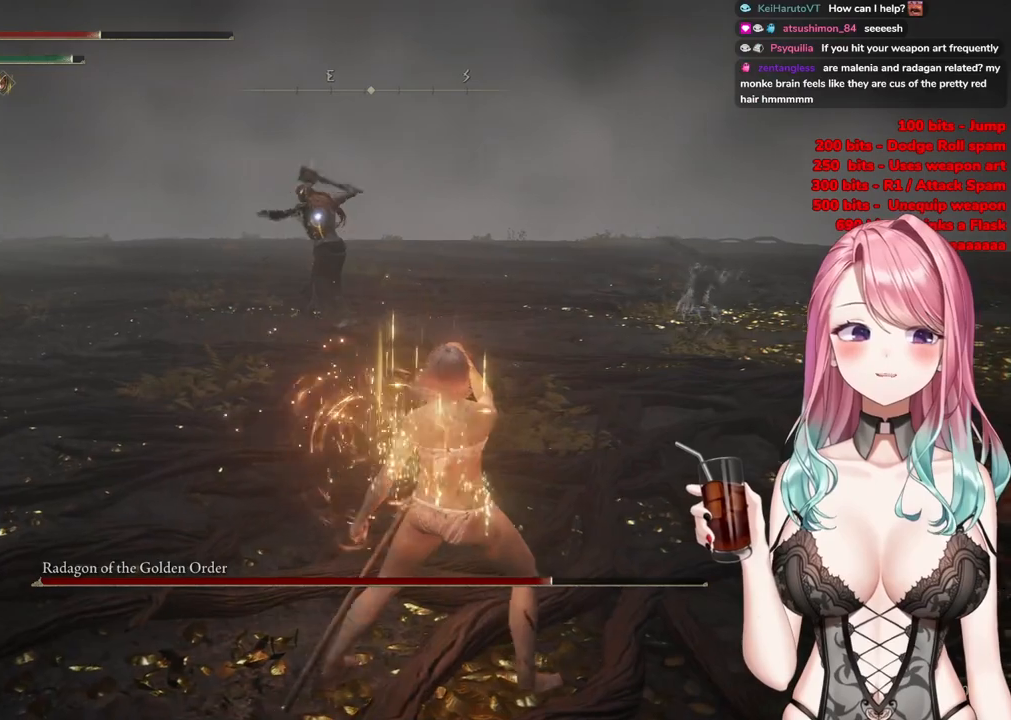
{"buttons": [], "left_stick": "right", "right_stick": "center", "events": []}
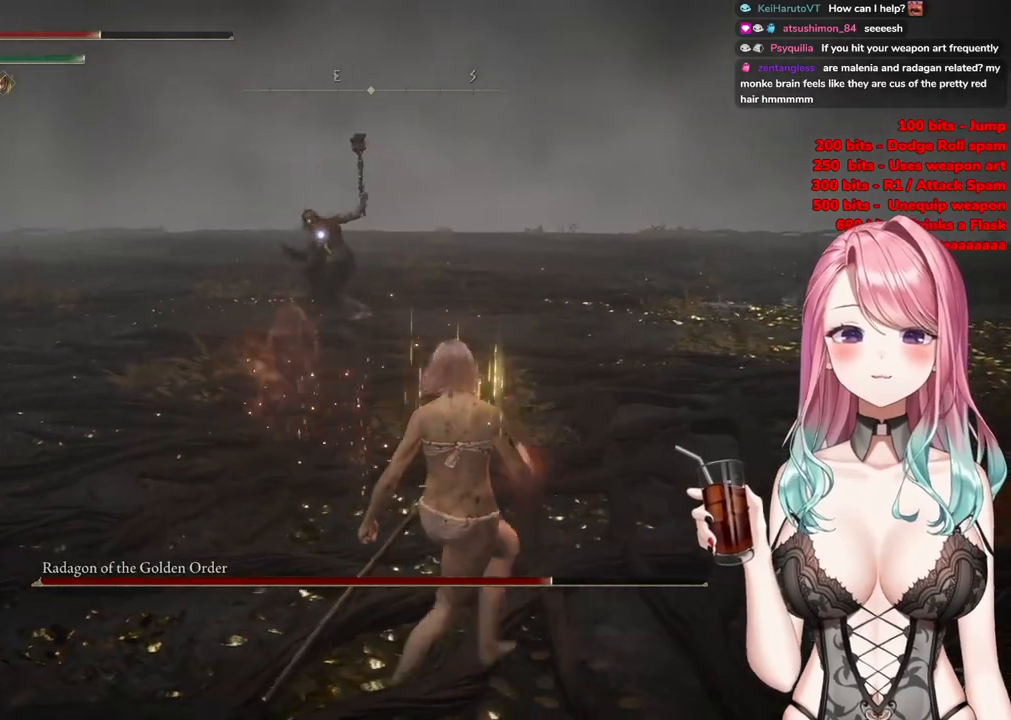
{"buttons": [], "left_stick": "up-left", "right_stick": "center", "events": [[384, "CIRCLE", "down"], [401, "left_stick", "up-left"], [484, "CIRCLE", "up"]]}
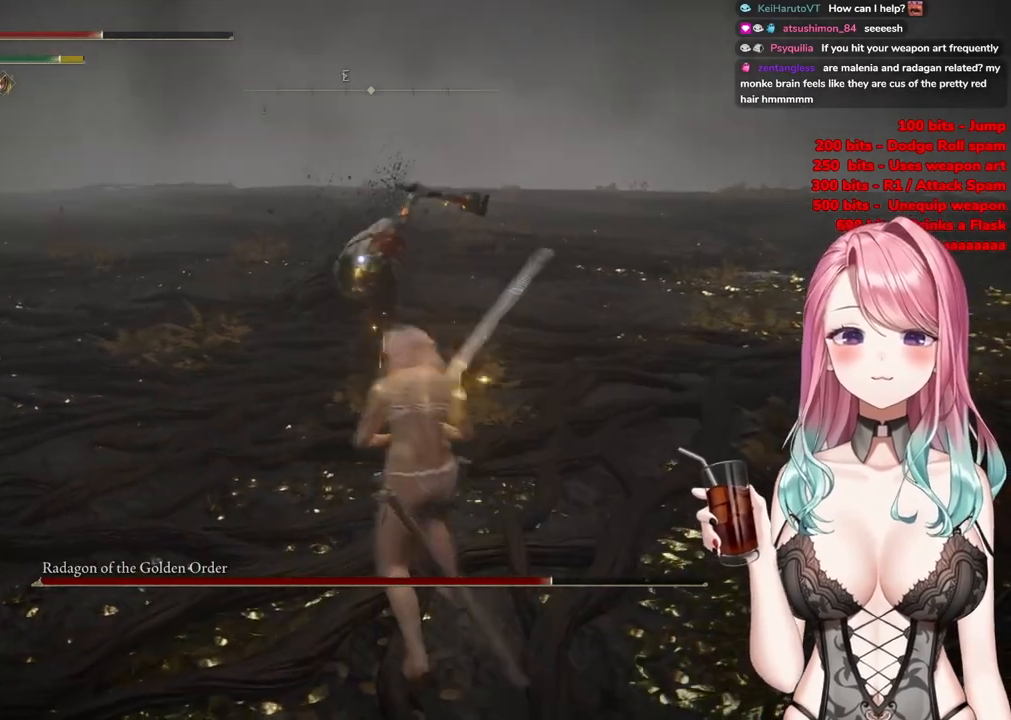
{"buttons": [], "left_stick": "up-left", "right_stick": "center", "events": []}
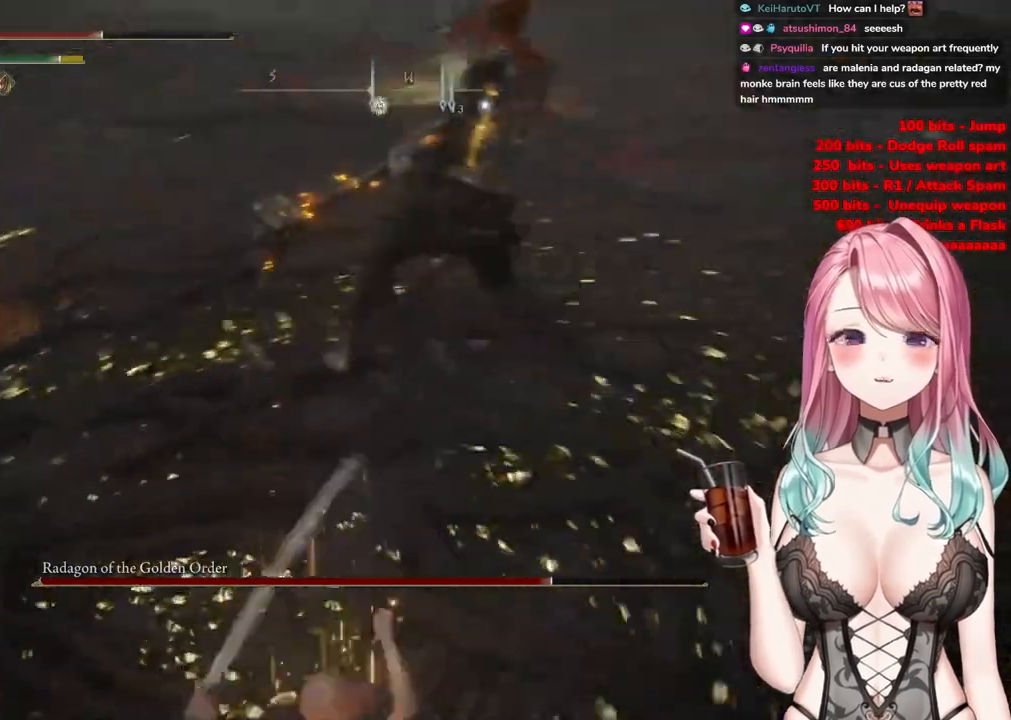
{"buttons": [], "left_stick": "up", "right_stick": "center", "events": [[351, "CROSS", "down"], [351, "left_stick", "up"], [467, "CROSS", "up"]]}
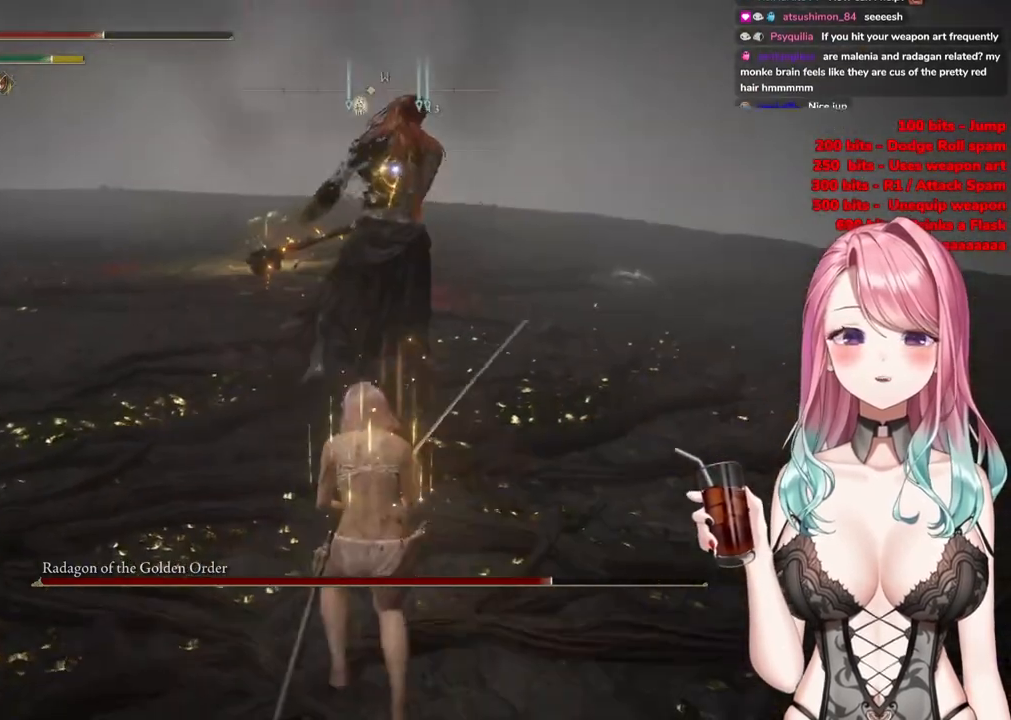
{"buttons": [], "left_stick": "up", "right_stick": "center", "events": [[17, "R2", "down"], [200, "R2", "up"]]}
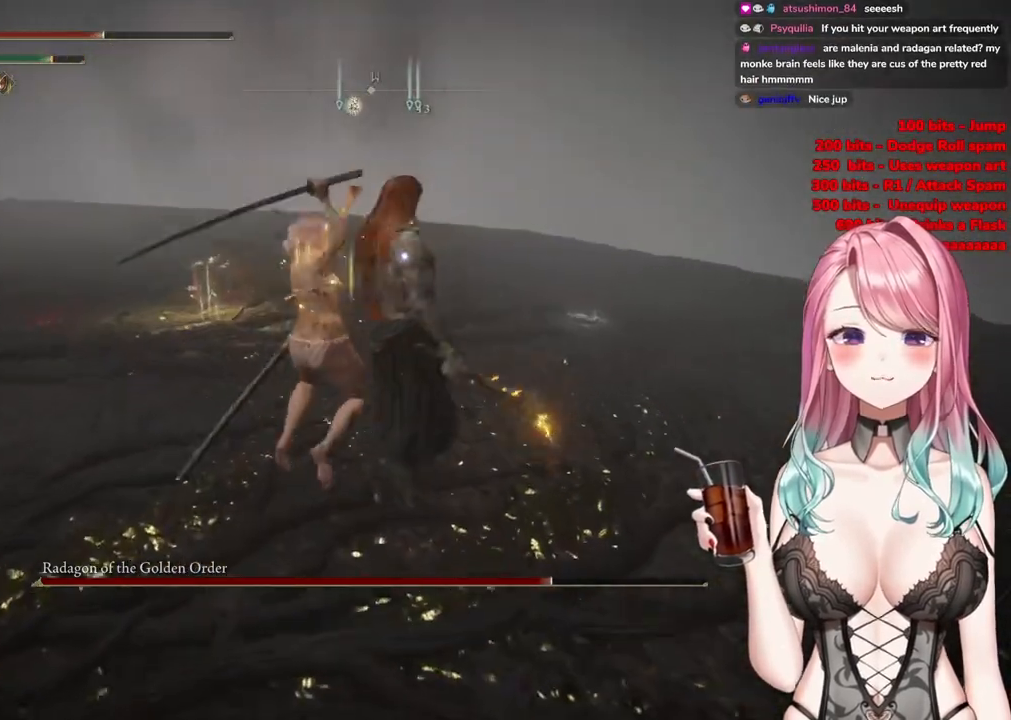
{"buttons": [], "left_stick": "down-left", "right_stick": "center", "events": [[117, "left_stick", "center"], [301, "left_stick", "down-left"]]}
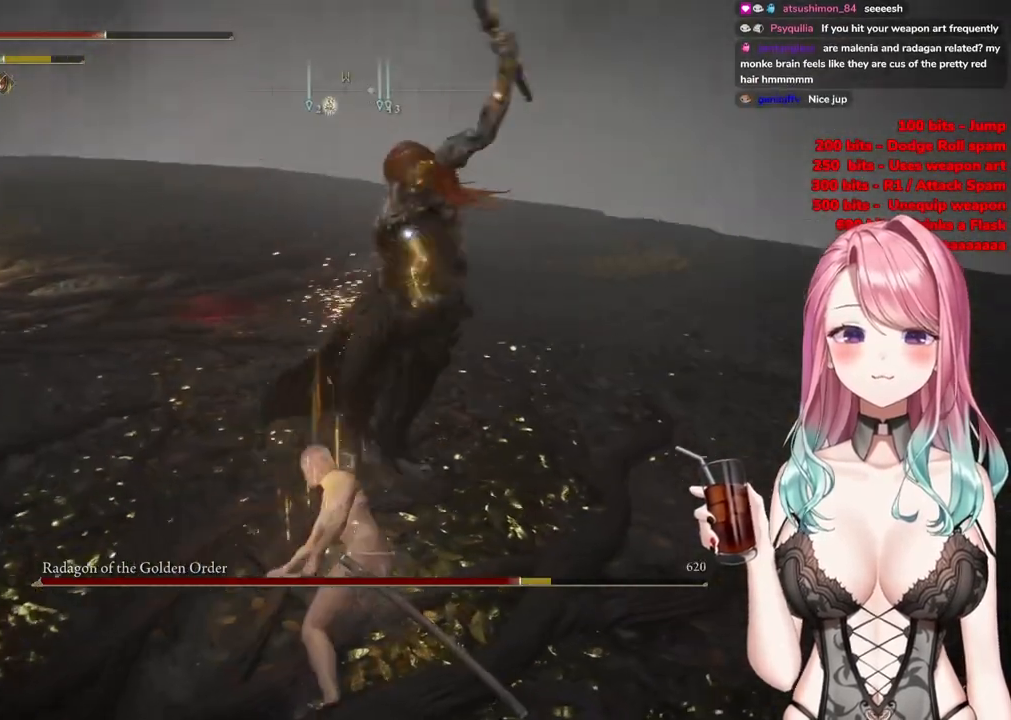
{"buttons": [], "left_stick": "down-left", "right_stick": "center", "events": [[33, "CIRCLE", "down"], [100, "CIRCLE", "up"]]}
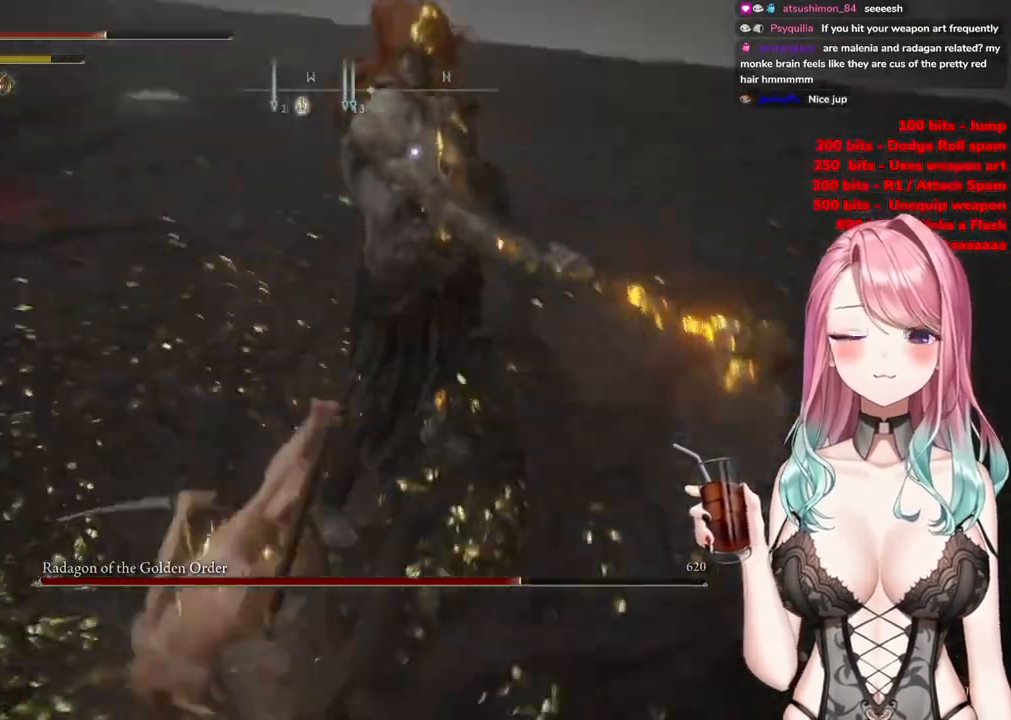
{"buttons": ["CIRCLE"], "left_stick": "down", "right_stick": "center", "events": [[34, "left_stick", "center"], [167, "left_stick", "down"], [434, "CIRCLE", "down"]]}
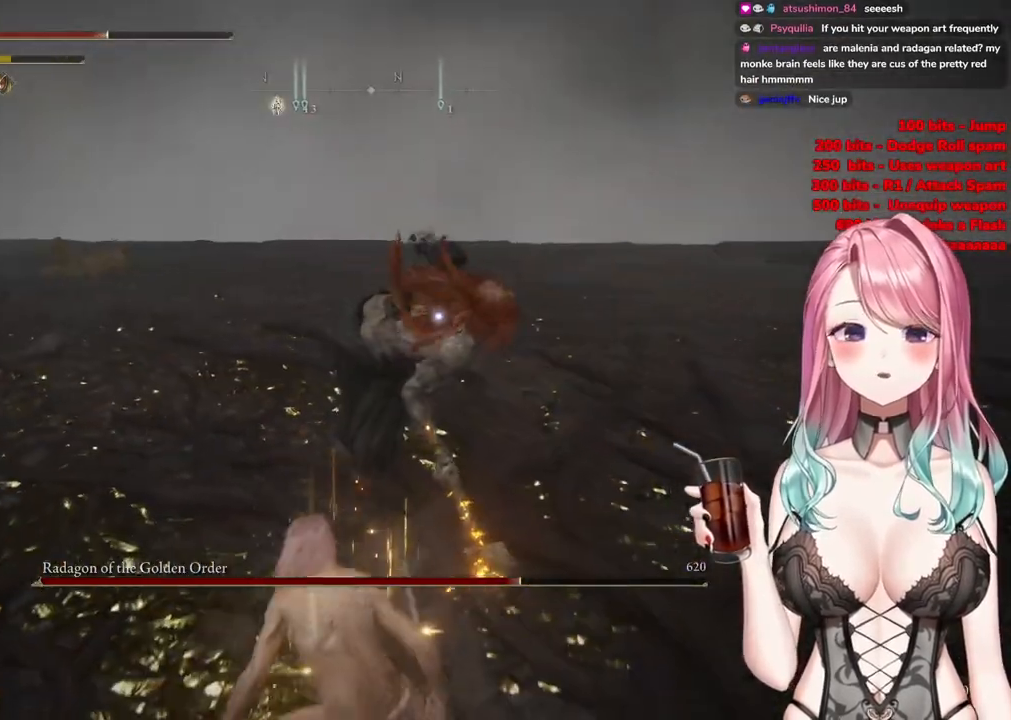
{"buttons": [], "left_stick": "center", "right_stick": "center", "events": [[33, "CIRCLE", "up"], [484, "left_stick", "center"]]}
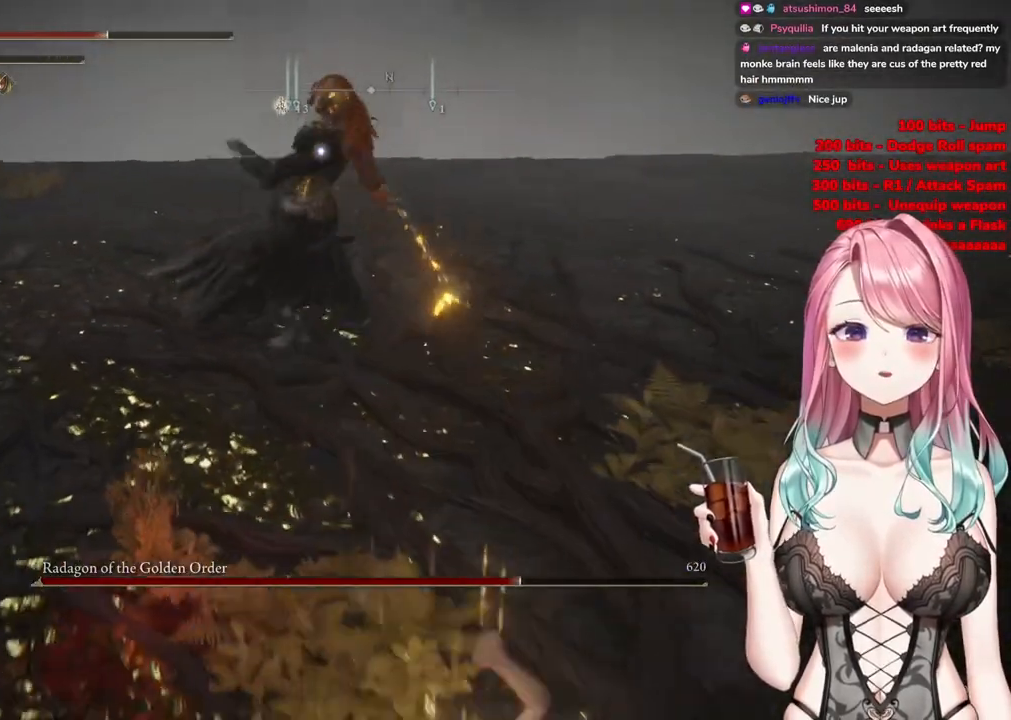
{"buttons": [], "left_stick": "up-left", "right_stick": "center", "events": [[317, "left_stick", "up-left"], [351, "CIRCLE", "down"], [467, "CIRCLE", "up"]]}
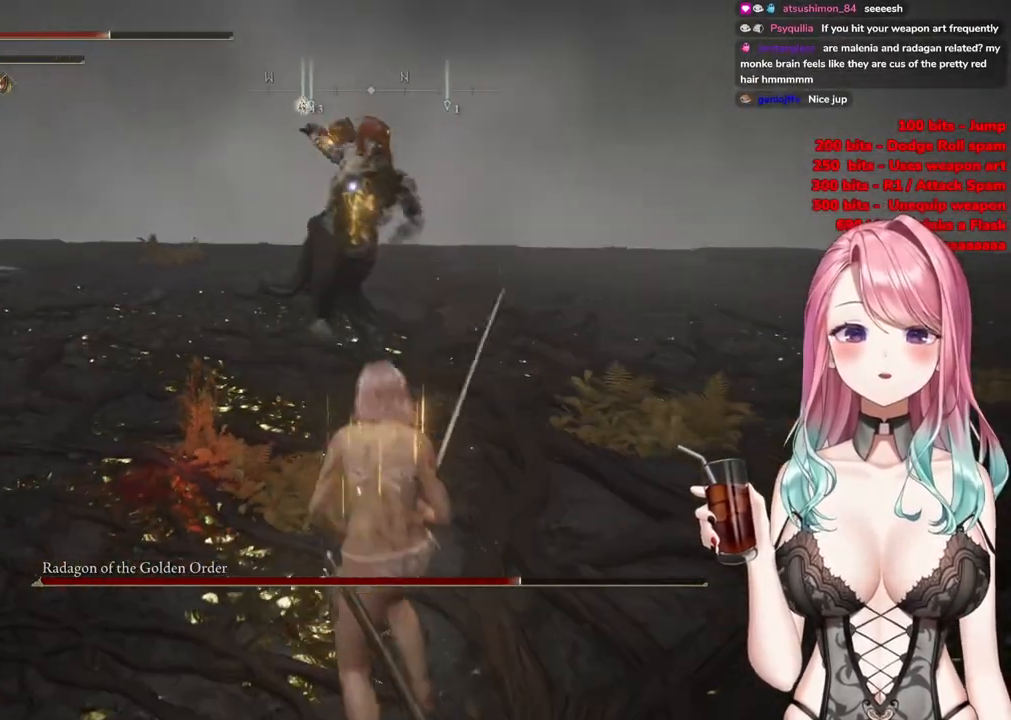
{"buttons": [], "left_stick": "up-left", "right_stick": "center", "events": []}
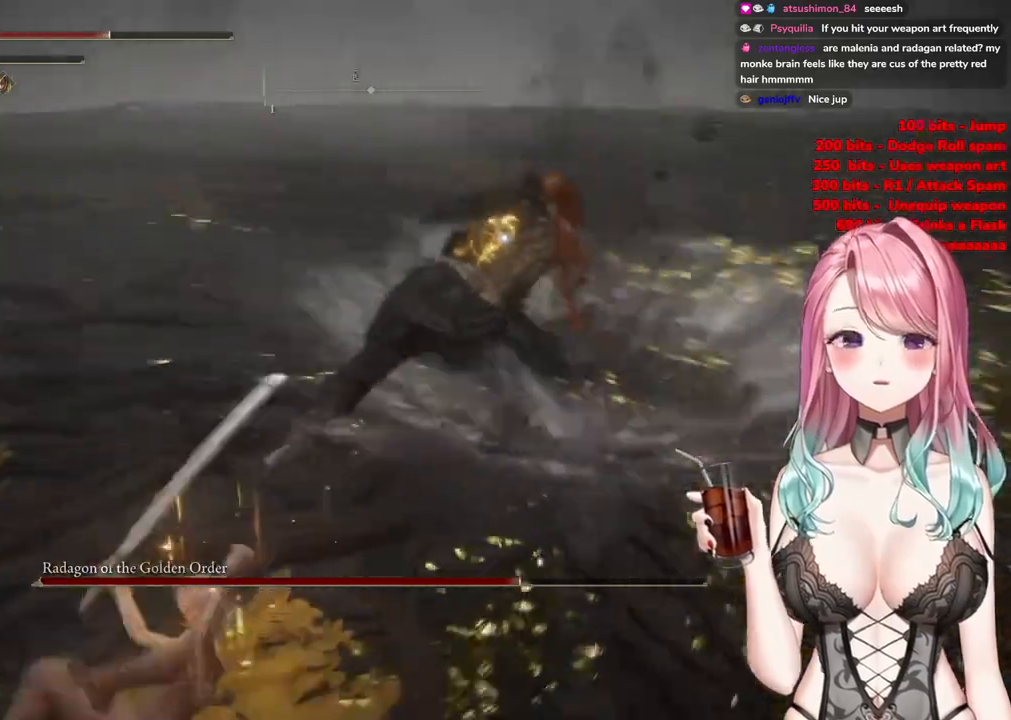
{"buttons": [], "left_stick": "up", "right_stick": "center", "events": [[84, "left_stick", "center"], [134, "left_stick", "up"]]}
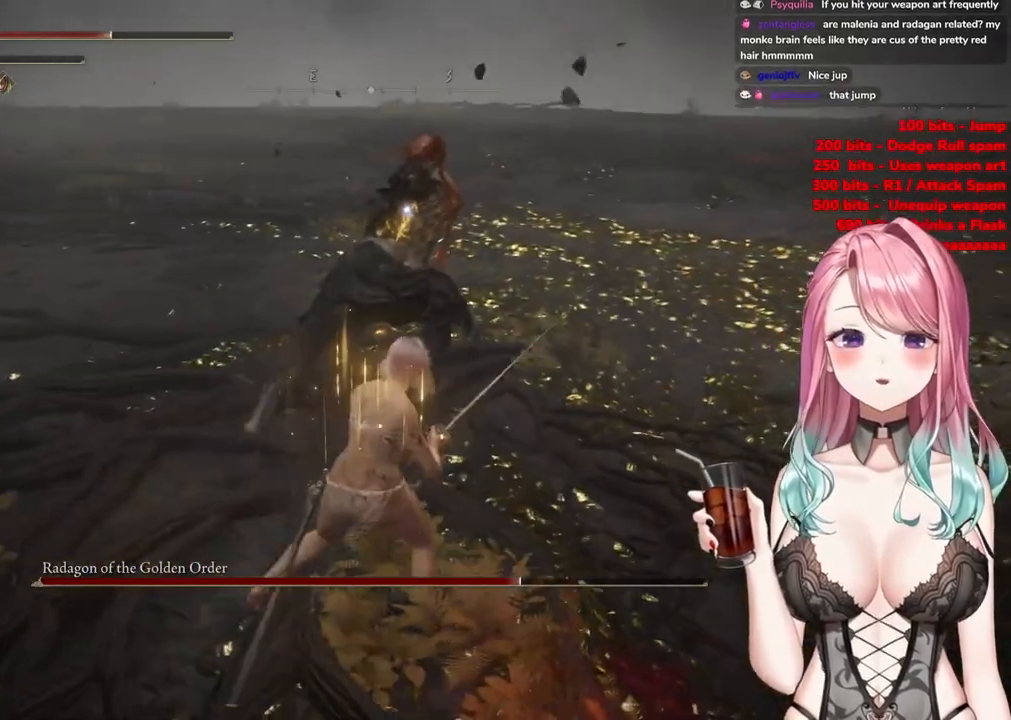
{"buttons": ["R2"], "left_stick": "up", "right_stick": "center", "events": [[17, "left_stick", "center"], [83, "CROSS", "down"], [167, "left_stick", "up"], [217, "CROSS", "up"], [384, "R2", "down"]]}
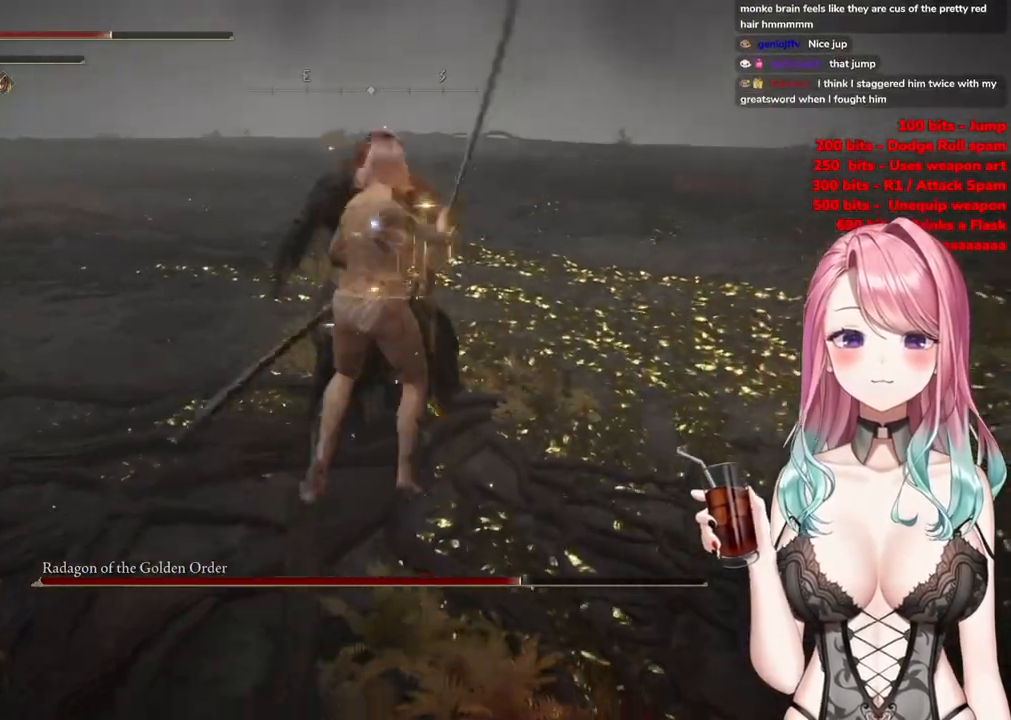
{"buttons": [], "left_stick": "center", "right_stick": "center", "events": [[67, "R2", "up"], [451, "left_stick", "center"]]}
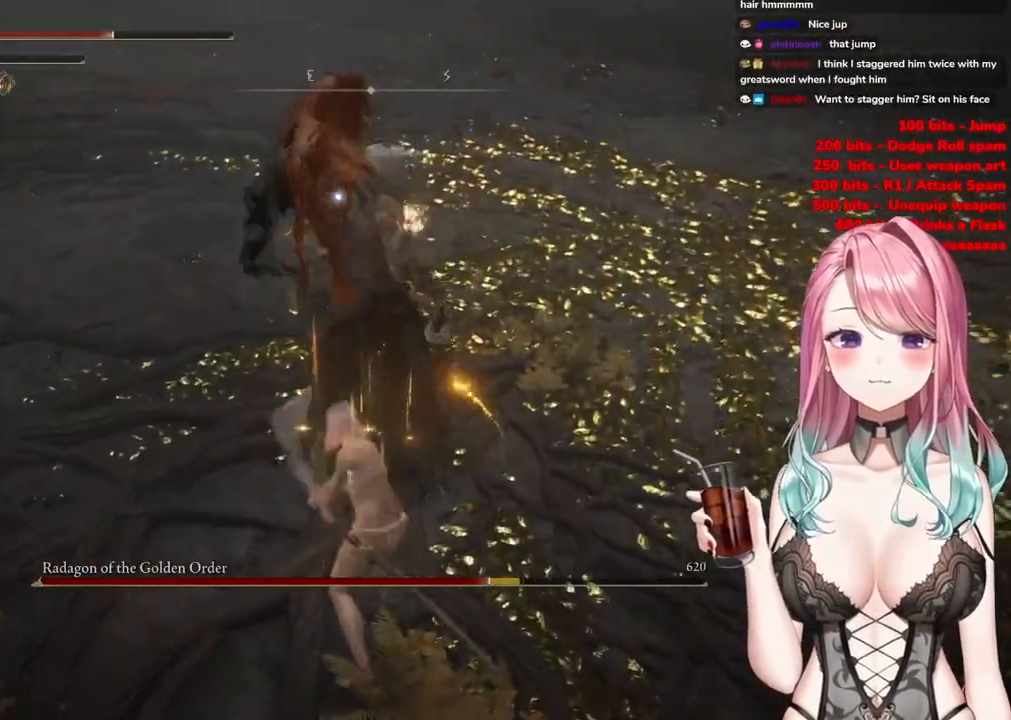
{"buttons": [], "left_stick": "down", "right_stick": "center", "events": [[50, "left_stick", "down"]]}
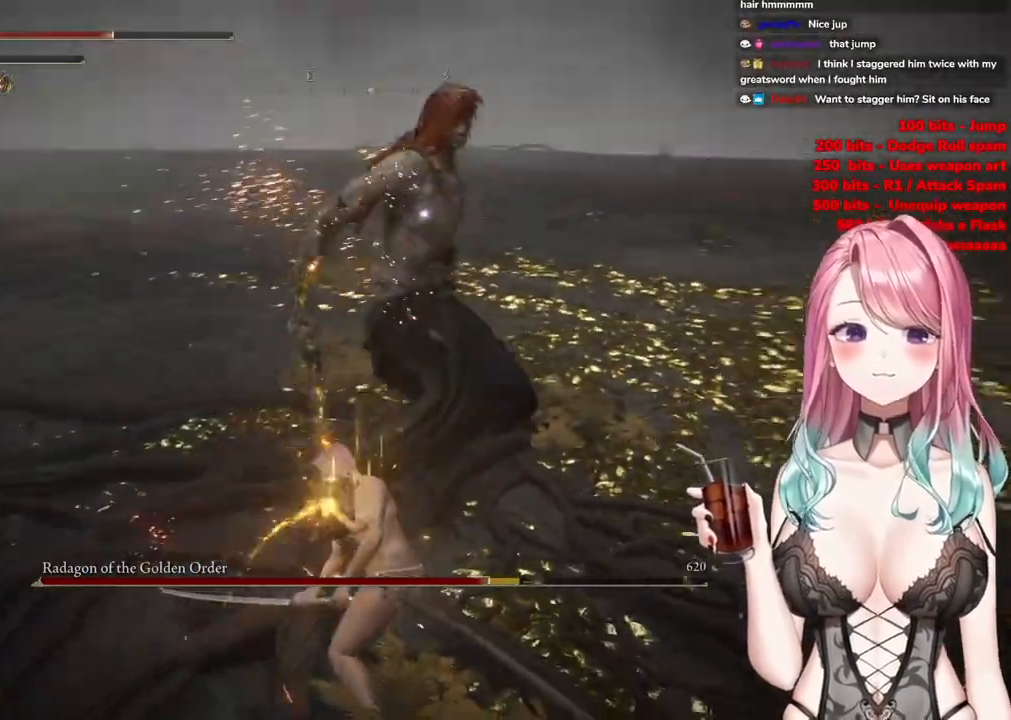
{"buttons": [], "left_stick": "down", "right_stick": "center", "events": []}
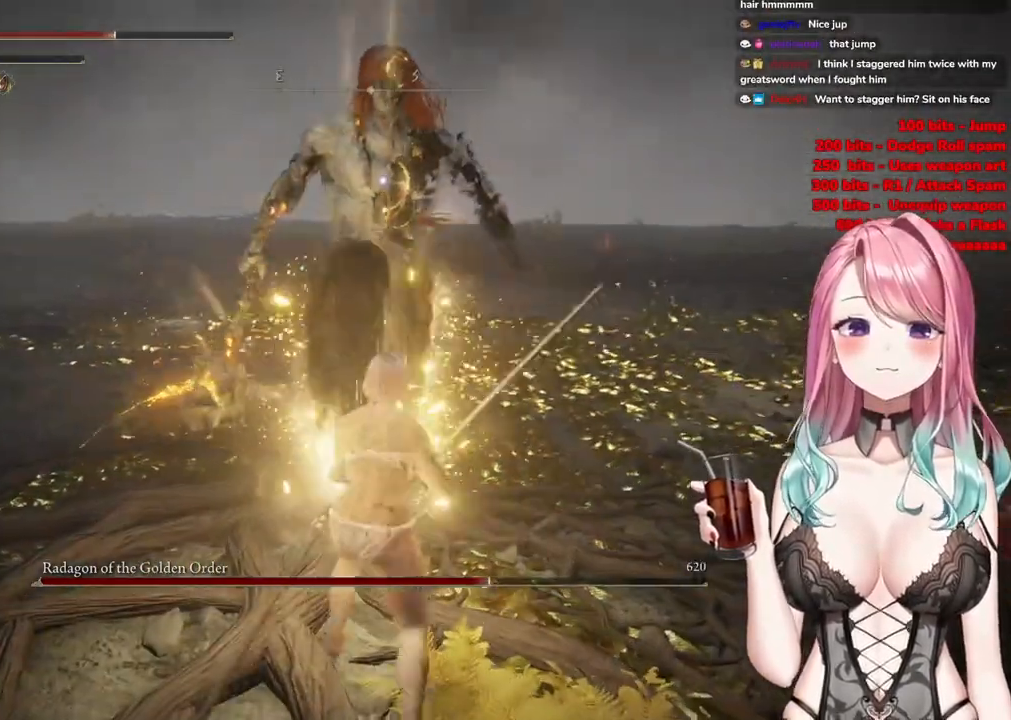
{"buttons": [], "left_stick": "left", "right_stick": "center", "events": [[50, "left_stick", "down-left"], [117, "CIRCLE", "down"], [150, "left_stick", "left"], [233, "CIRCLE", "up"]]}
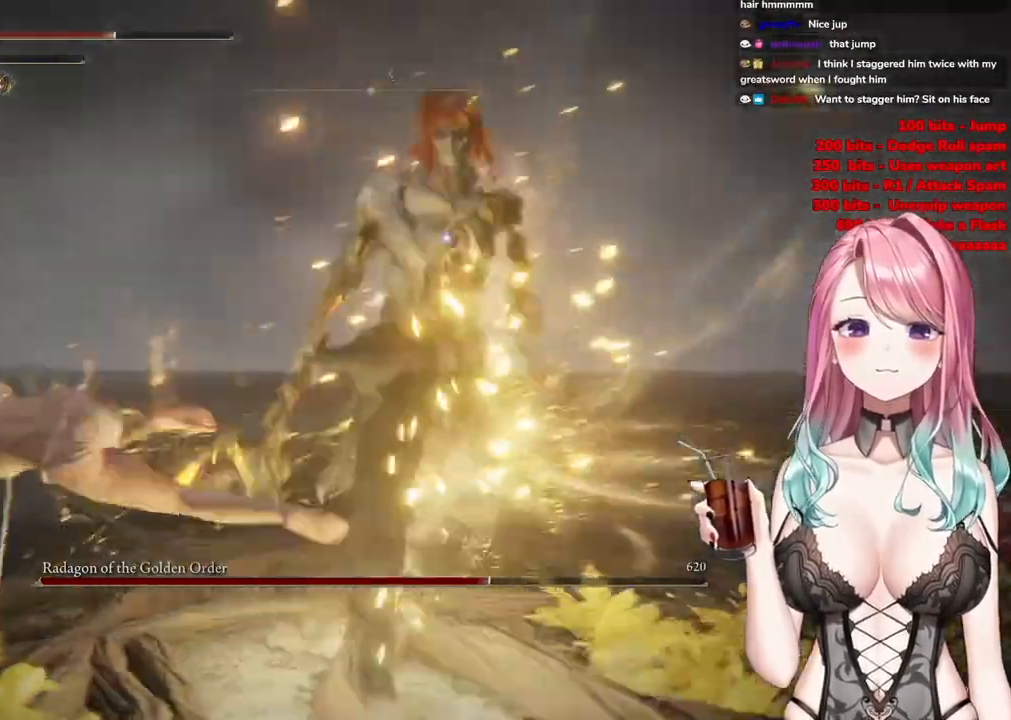
{"buttons": ["CIRCLE"], "left_stick": "down-left", "right_stick": "center", "events": [[434, "left_stick", "down-left"], [467, "CIRCLE", "down"]]}
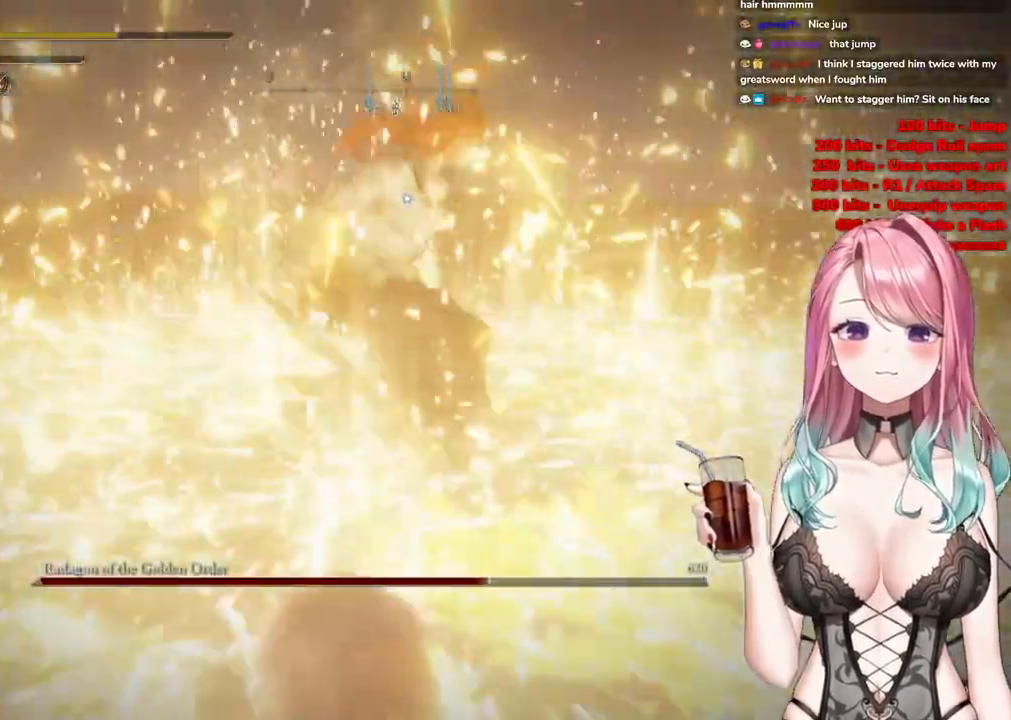
{"buttons": [], "left_stick": "down-left", "right_stick": "center", "events": [[67, "CIRCLE", "up"], [133, "CIRCLE", "down"], [267, "CIRCLE", "up"], [334, "CIRCLE", "down"], [450, "CIRCLE", "up"]]}
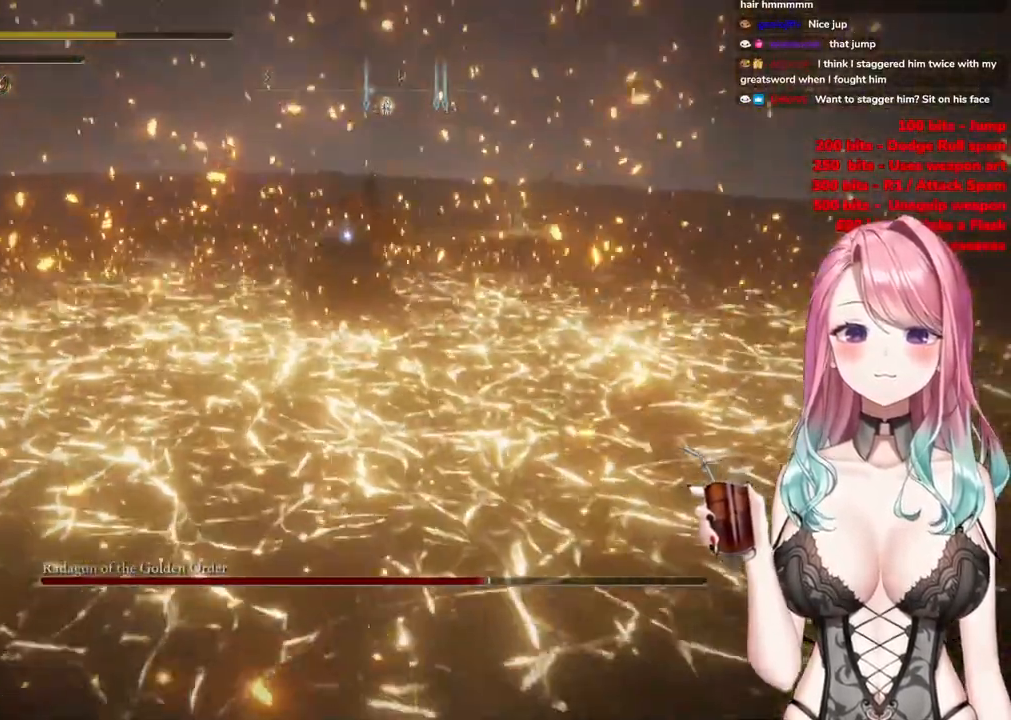
{"buttons": [], "left_stick": "down-left", "right_stick": "center", "events": [[17, "CIRCLE", "down"], [117, "CIRCLE", "up"], [201, "CIRCLE", "down"], [317, "CIRCLE", "up"], [384, "CIRCLE", "down"], [484, "CIRCLE", "up"]]}